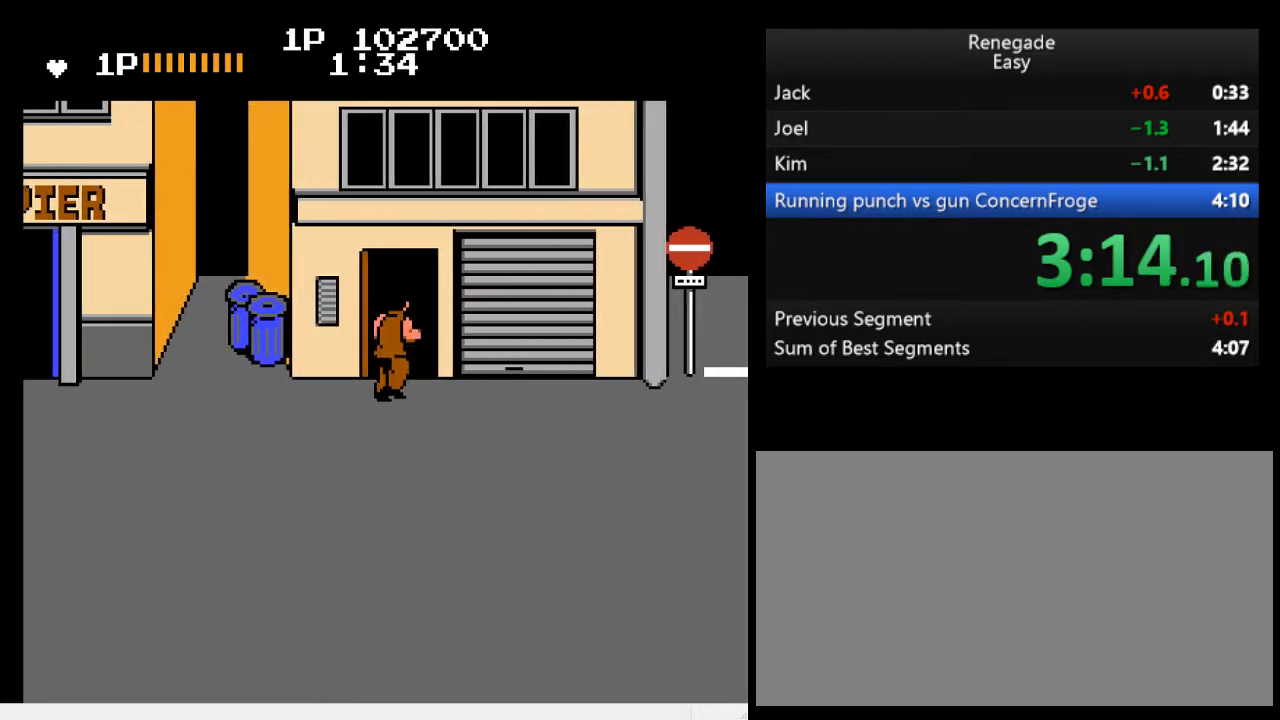
Gameplay with a controller (Nintendo layout); each line is a JSON object with the inputs held at the frame after it. "events" lists button and stick changes between this image and that frame as [ms after this image, input, new state], when the widget could be followed in between. Not read: L3 R3.
{"buttons": ["DPAD_DOWN", "DPAD_LEFT"], "events": [[133, "DPAD_UP", "up"], [400, "DPAD_LEFT", "down"], [433, "DPAD_DOWN", "down"]]}
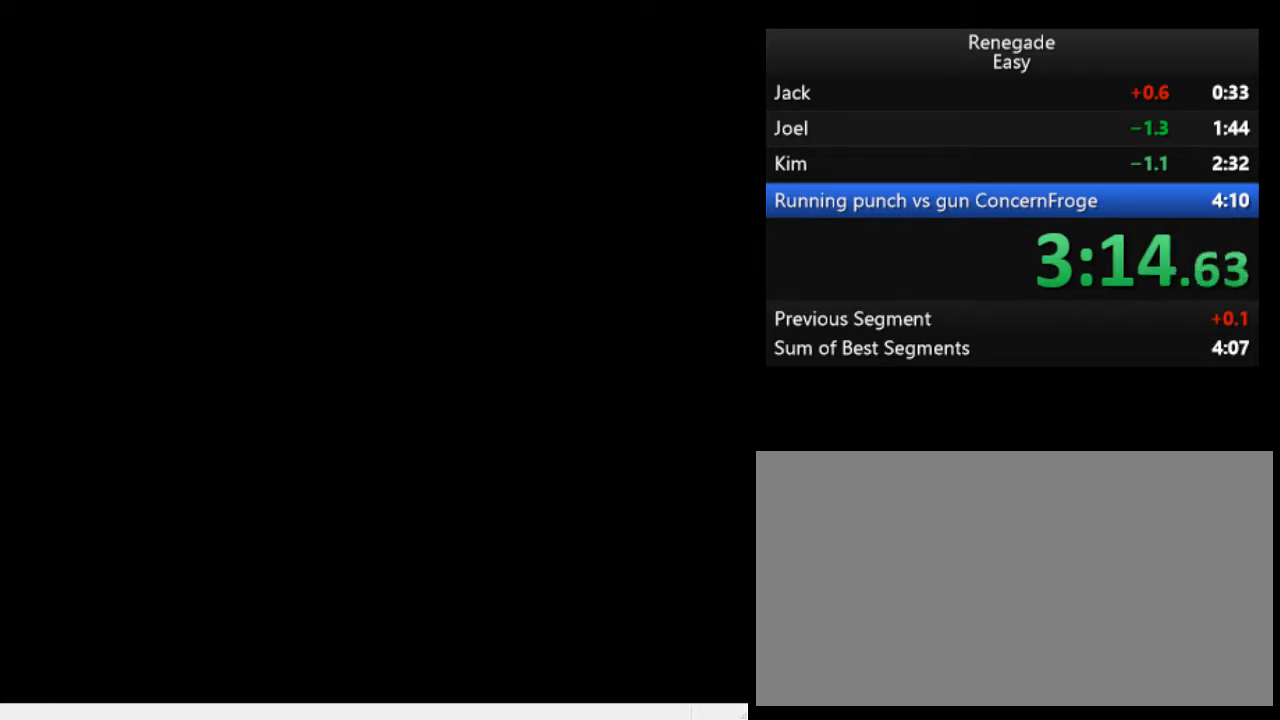
{"buttons": ["A", "B"], "events": [[400, "A", "down"], [400, "B", "down"], [433, "DPAD_DOWN", "up"], [433, "DPAD_LEFT", "up"]]}
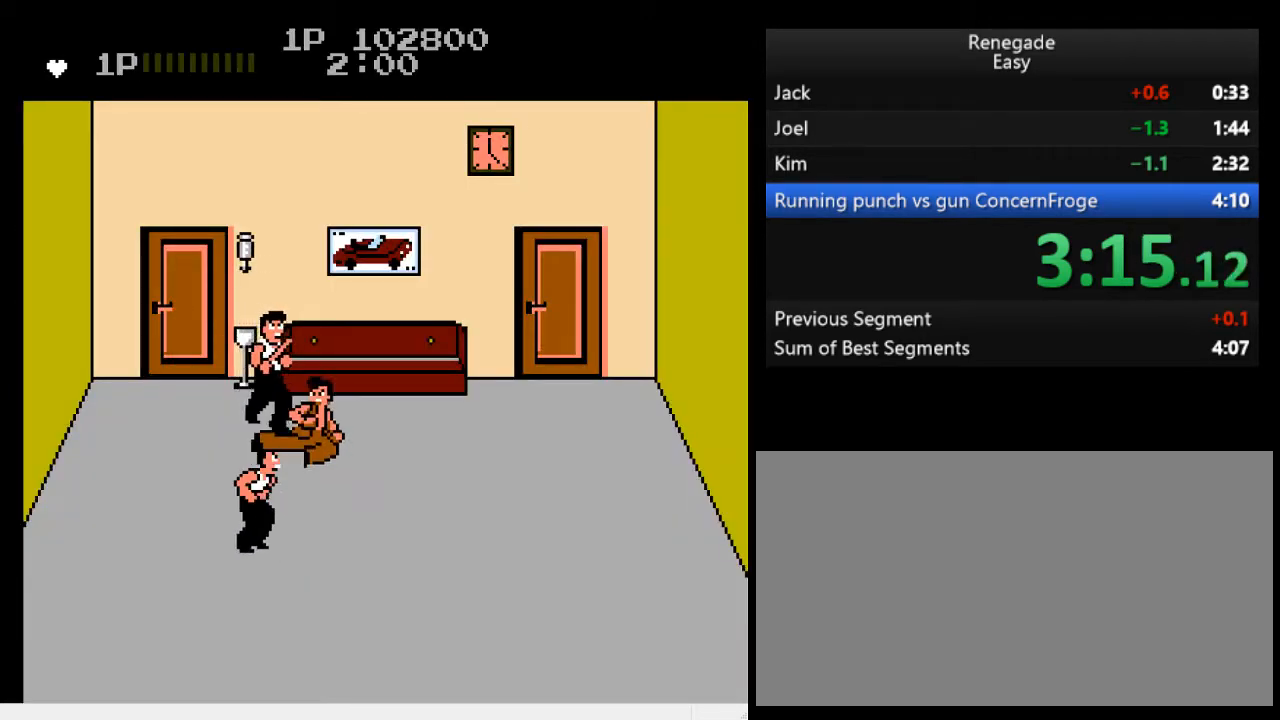
{"buttons": ["DPAD_LEFT"], "events": [[33, "A", "up"], [33, "B", "up"], [233, "DPAD_LEFT", "down"]]}
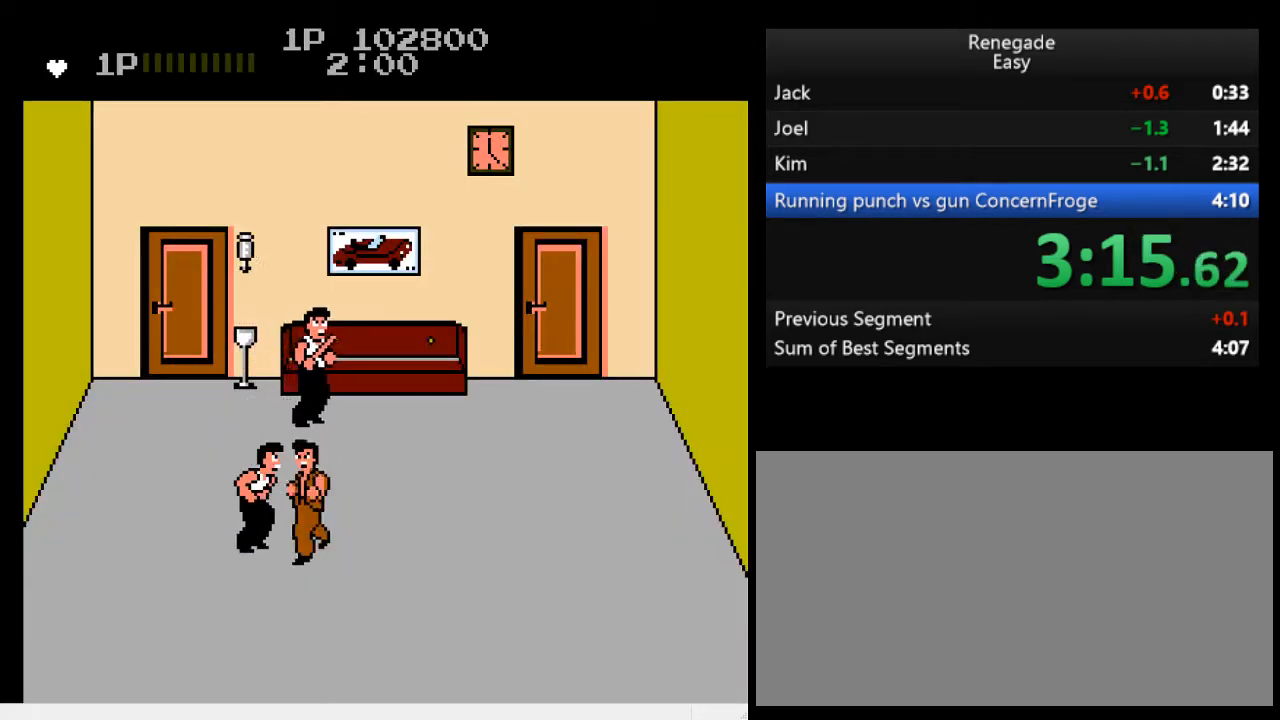
{"buttons": [], "events": [[133, "B", "down"], [133, "DPAD_LEFT", "up"], [167, "B", "up"], [233, "B", "down"], [267, "B", "up"], [300, "B", "down"], [367, "B", "up"], [400, "B", "down"], [467, "B", "up"]]}
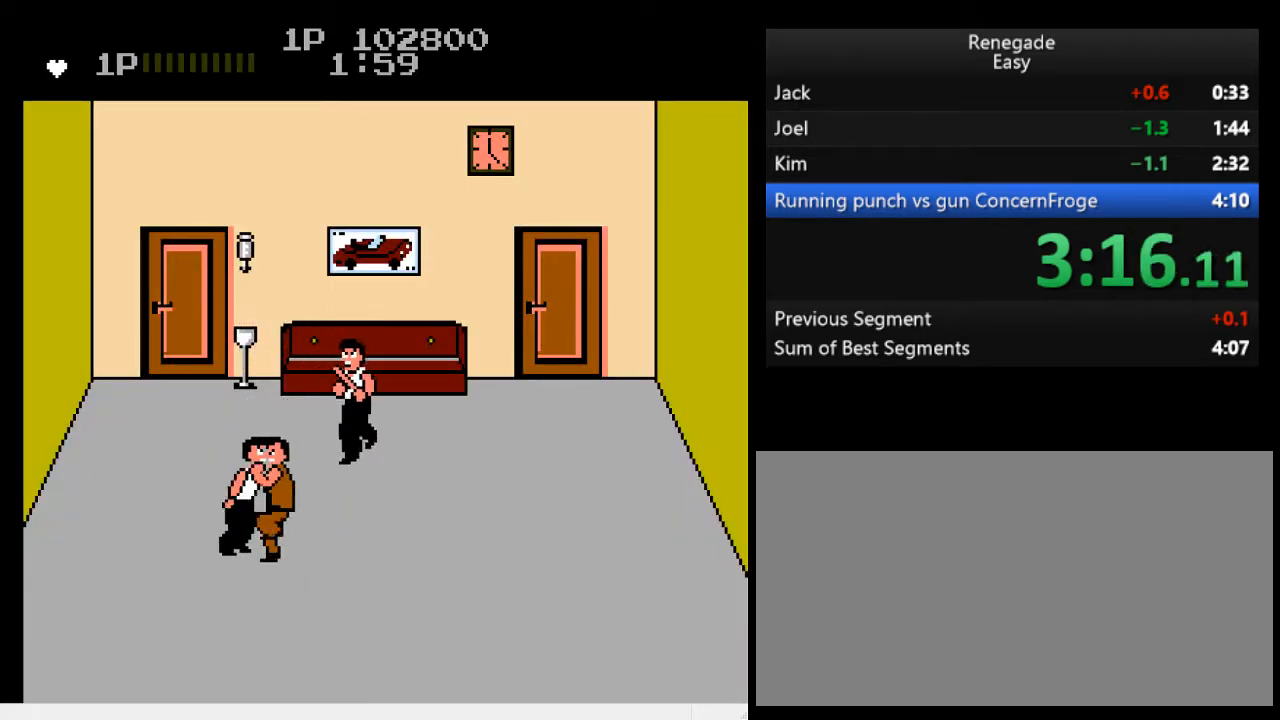
{"buttons": ["B"], "events": [[33, "B", "down"], [67, "B", "up"], [133, "B", "down"], [167, "B", "up"], [233, "B", "down"], [267, "B", "up"], [300, "B", "down"], [367, "B", "up"], [433, "B", "down"], [467, "B", "up"], [500, "B", "down"]]}
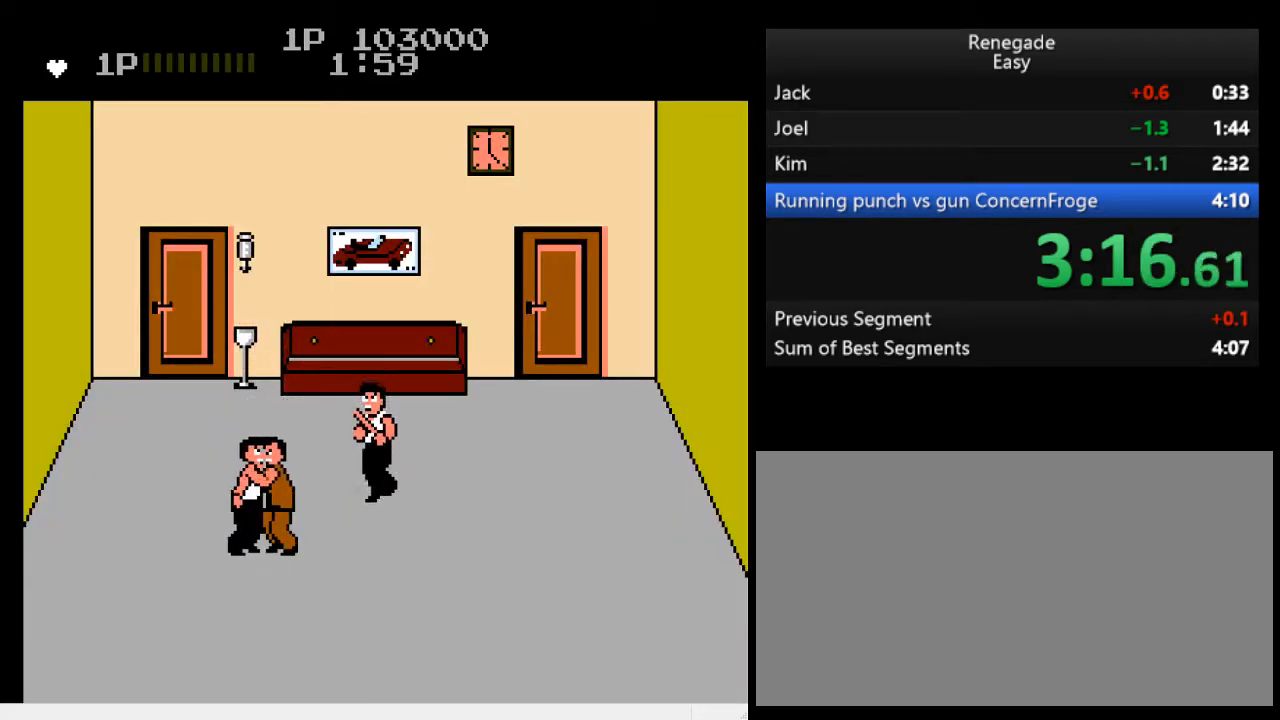
{"buttons": ["A"], "events": [[67, "B", "up"], [100, "B", "down"], [167, "B", "up"], [200, "B", "down"], [233, "B", "up"], [300, "B", "down"], [333, "B", "up"], [467, "A", "down"]]}
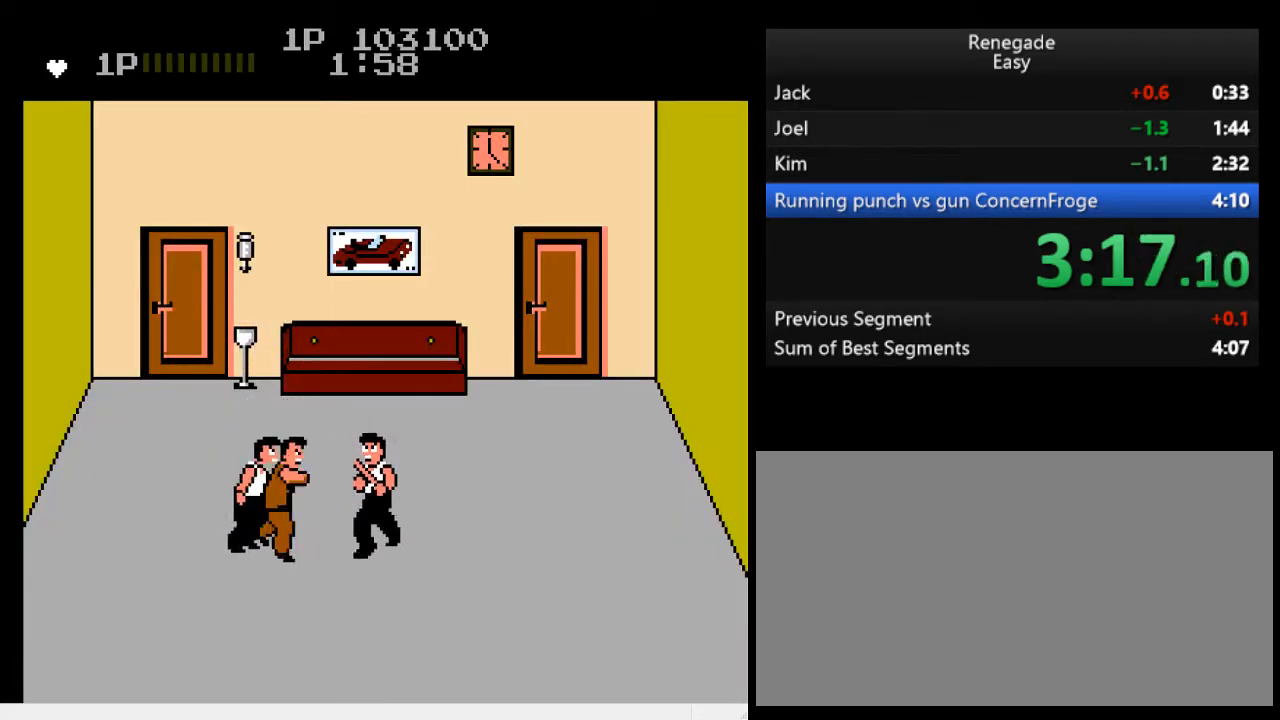
{"buttons": ["DPAD_RIGHT"], "events": [[67, "A", "up"], [100, "A", "down"], [100, "DPAD_RIGHT", "down"], [133, "A", "up"], [133, "DPAD_UP", "down"], [200, "A", "down"], [233, "DPAD_UP", "up"], [267, "A", "up"], [300, "A", "down"], [367, "A", "up"], [433, "DPAD_RIGHT", "up"], [500, "DPAD_RIGHT", "down"]]}
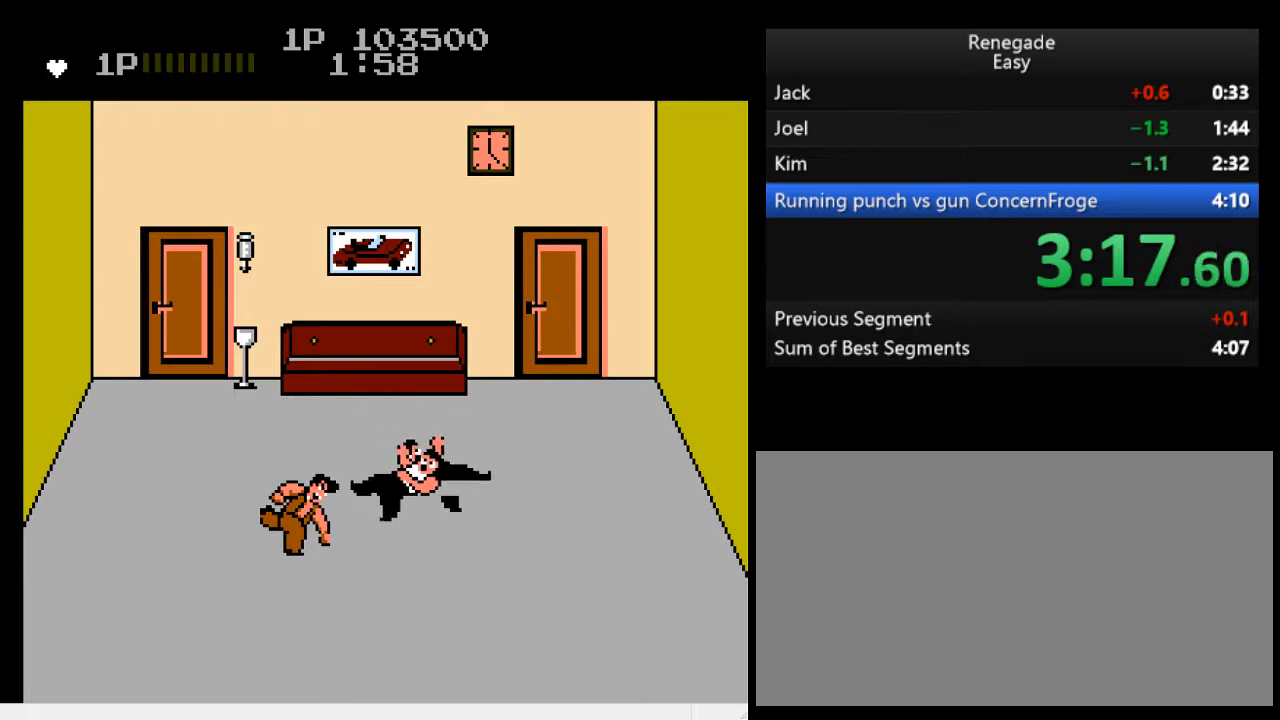
{"buttons": ["DPAD_RIGHT"], "events": []}
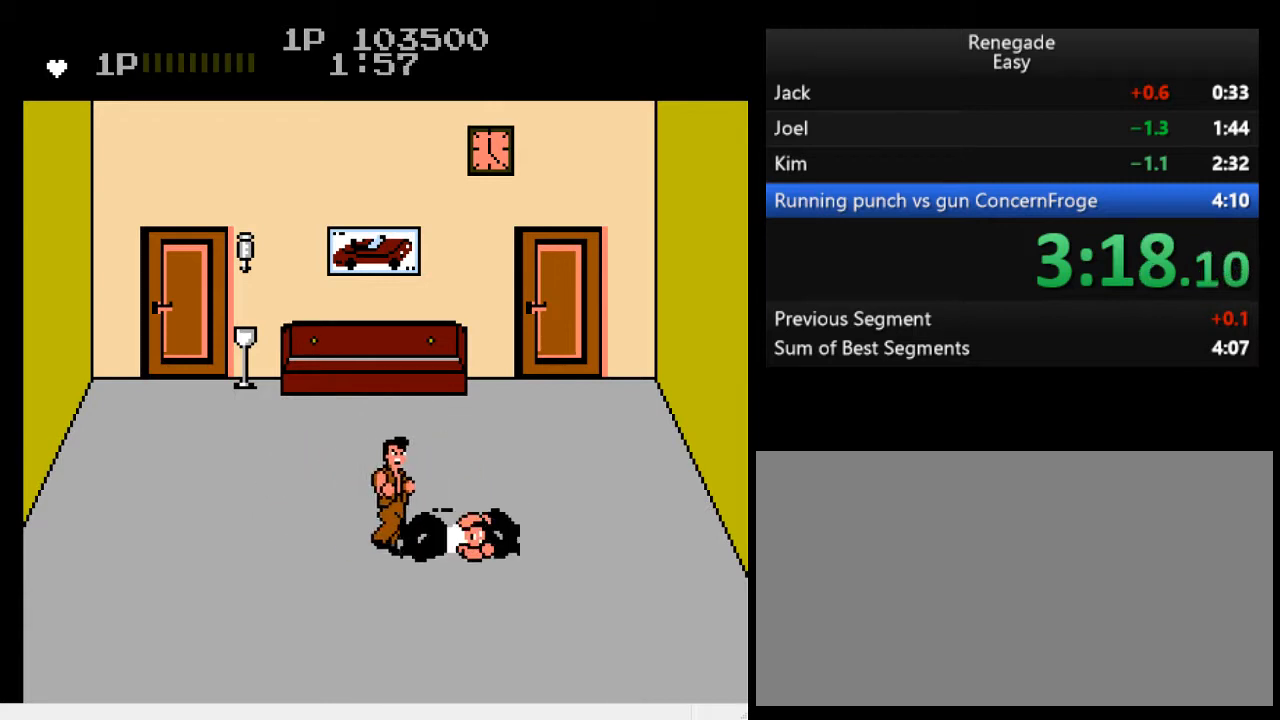
{"buttons": ["A"], "events": [[100, "DPAD_DOWN", "down"], [200, "A", "down"], [233, "DPAD_DOWN", "up"], [233, "DPAD_RIGHT", "up"], [333, "A", "up"], [367, "A", "down"], [400, "A", "up"], [467, "A", "down"]]}
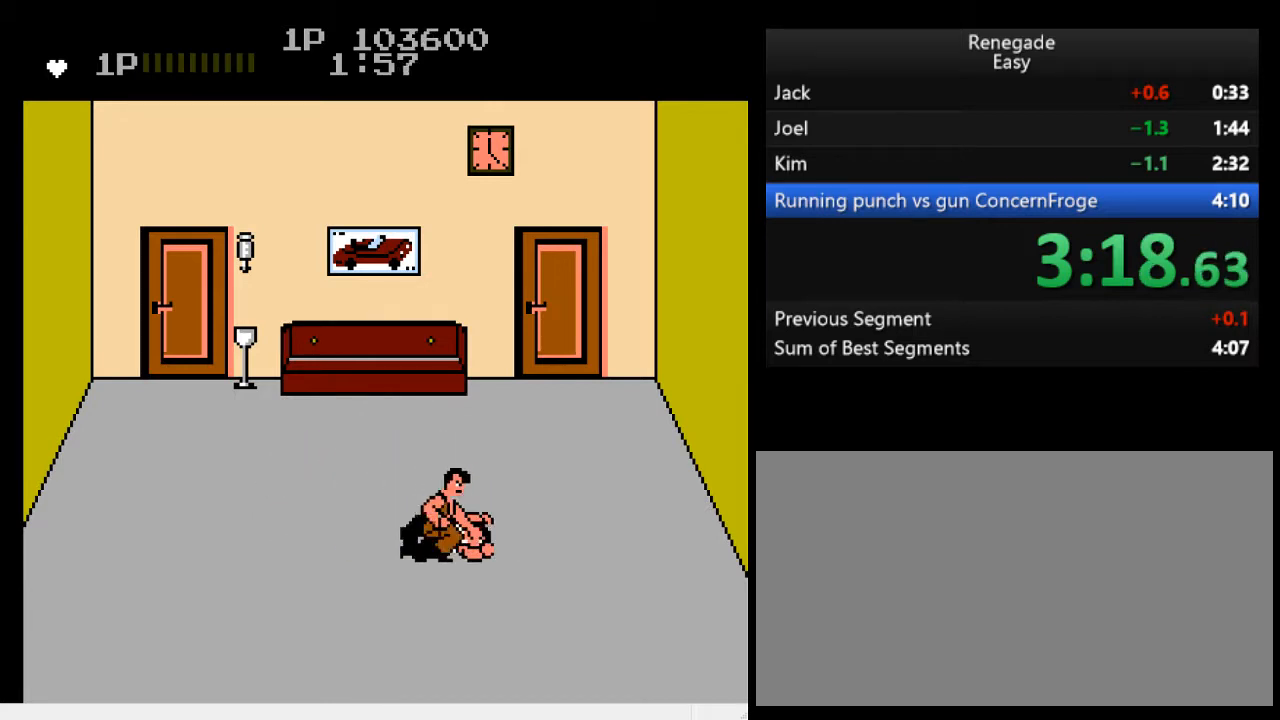
{"buttons": ["A"], "events": [[33, "A", "up"], [67, "A", "down"], [133, "A", "up"], [167, "A", "down"], [233, "A", "up"], [300, "A", "down"], [333, "A", "up"], [367, "A", "down"], [433, "A", "up"], [500, "A", "down"]]}
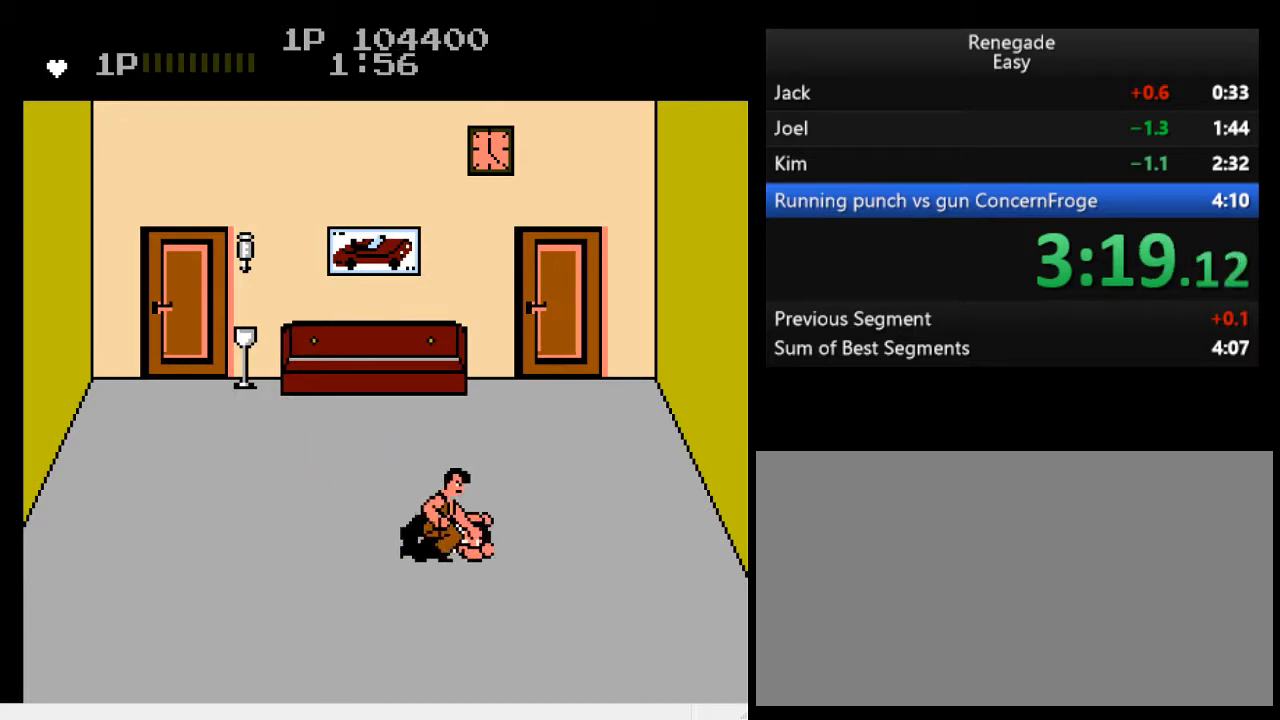
{"buttons": ["A"], "events": [[33, "A", "up"], [100, "A", "down"], [133, "A", "up"], [200, "A", "down"], [433, "A", "up"], [500, "A", "down"]]}
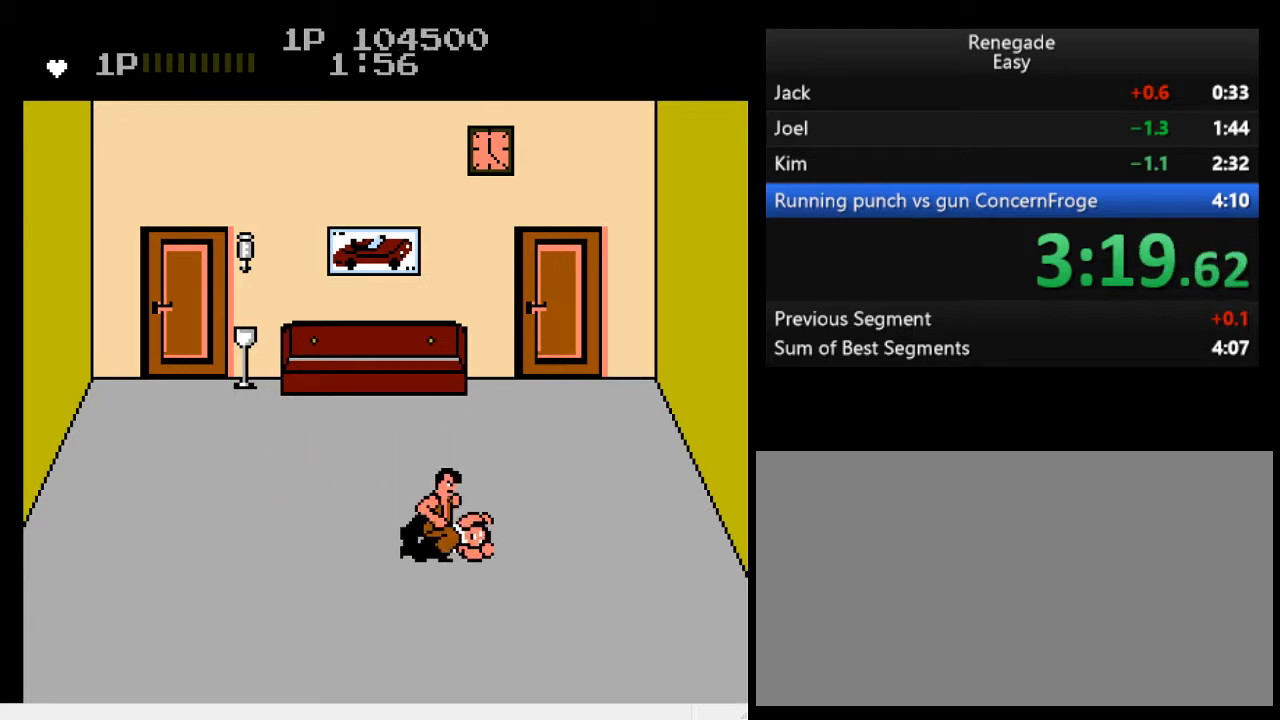
{"buttons": ["A"], "events": [[33, "A", "up"], [67, "A", "down"], [167, "A", "up"], [233, "A", "down"], [367, "A", "up"], [433, "A", "down"]]}
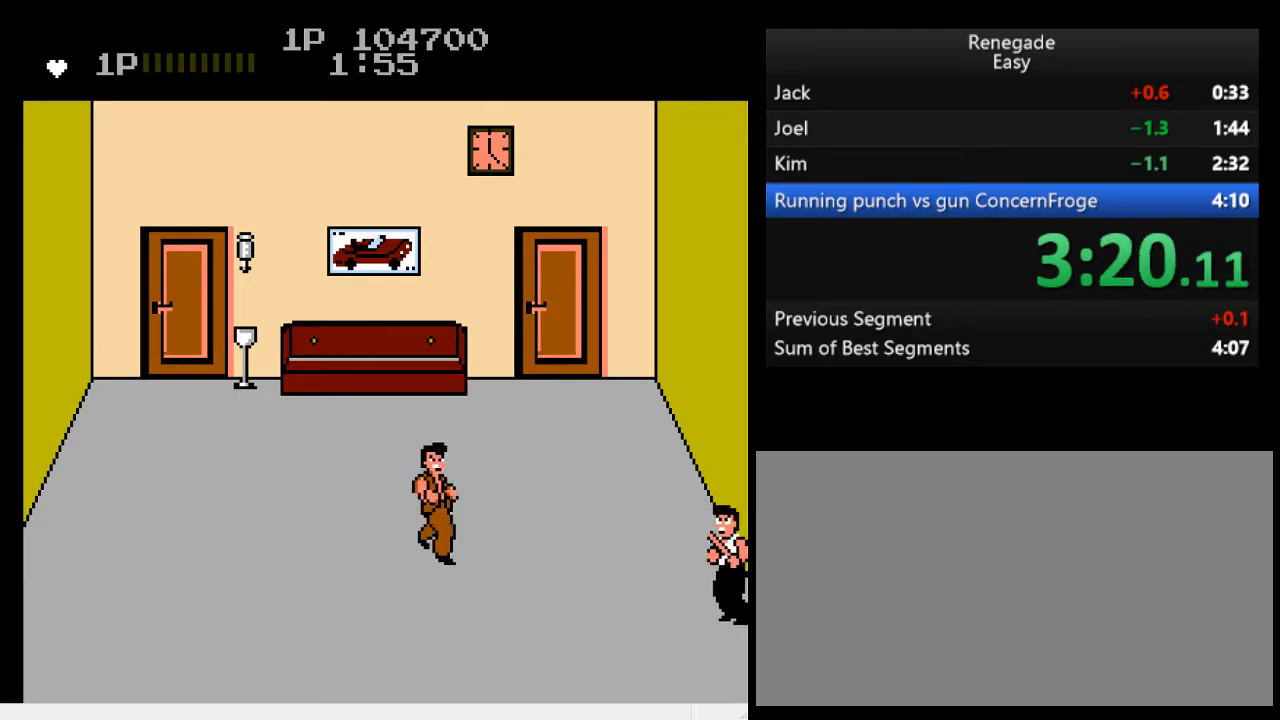
{"buttons": ["DPAD_RIGHT"], "events": [[33, "A", "up"], [100, "DPAD_DOWN", "down"], [200, "DPAD_DOWN", "up"], [333, "DPAD_RIGHT", "down"], [367, "DPAD_RIGHT", "up"], [433, "DPAD_RIGHT", "down"]]}
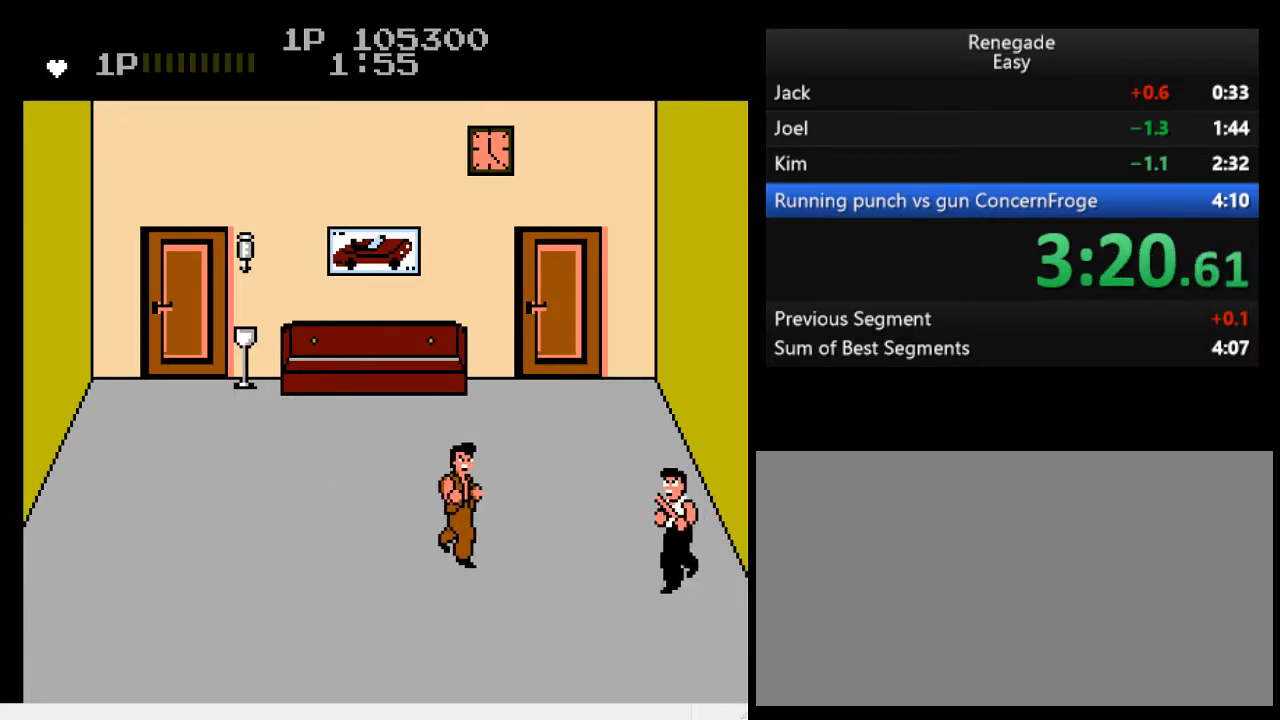
{"buttons": [], "events": [[33, "DPAD_RIGHT", "up"], [67, "DPAD_RIGHT", "down"], [167, "A", "down"], [200, "DPAD_RIGHT", "up"], [267, "A", "up"]]}
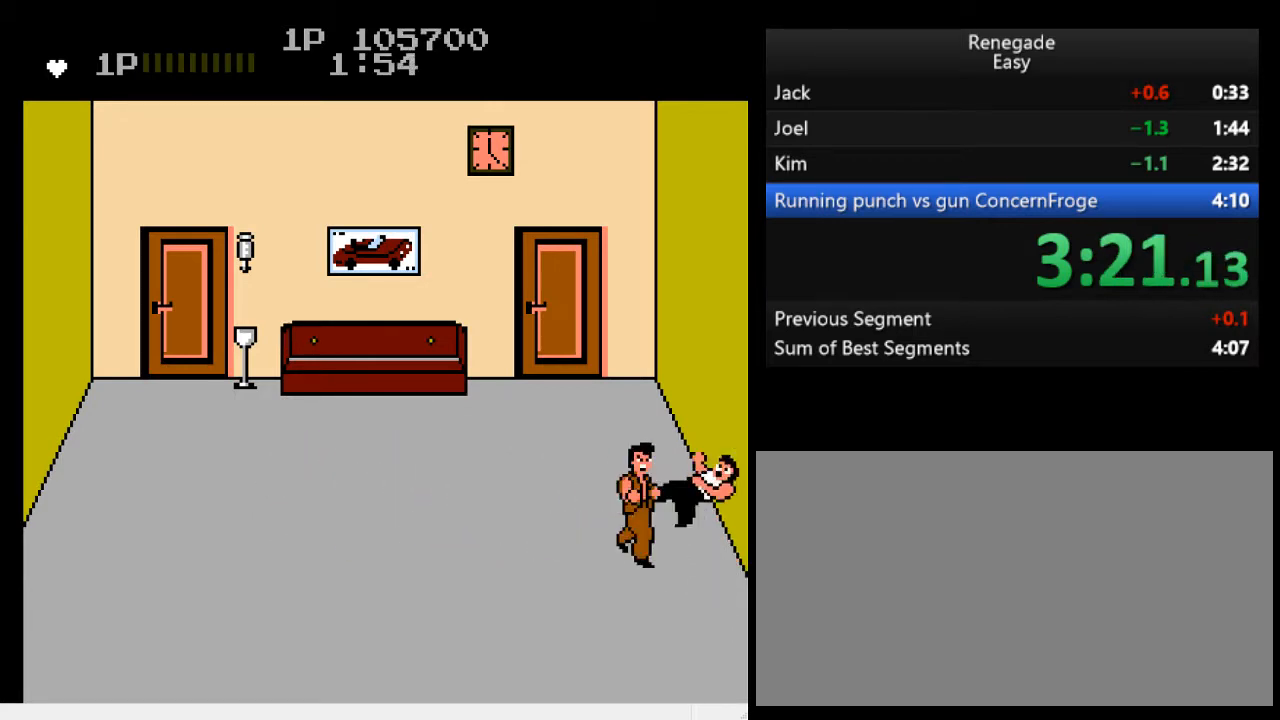
{"buttons": ["DPAD_DOWN", "DPAD_RIGHT"], "events": [[300, "DPAD_RIGHT", "down"], [500, "DPAD_DOWN", "down"]]}
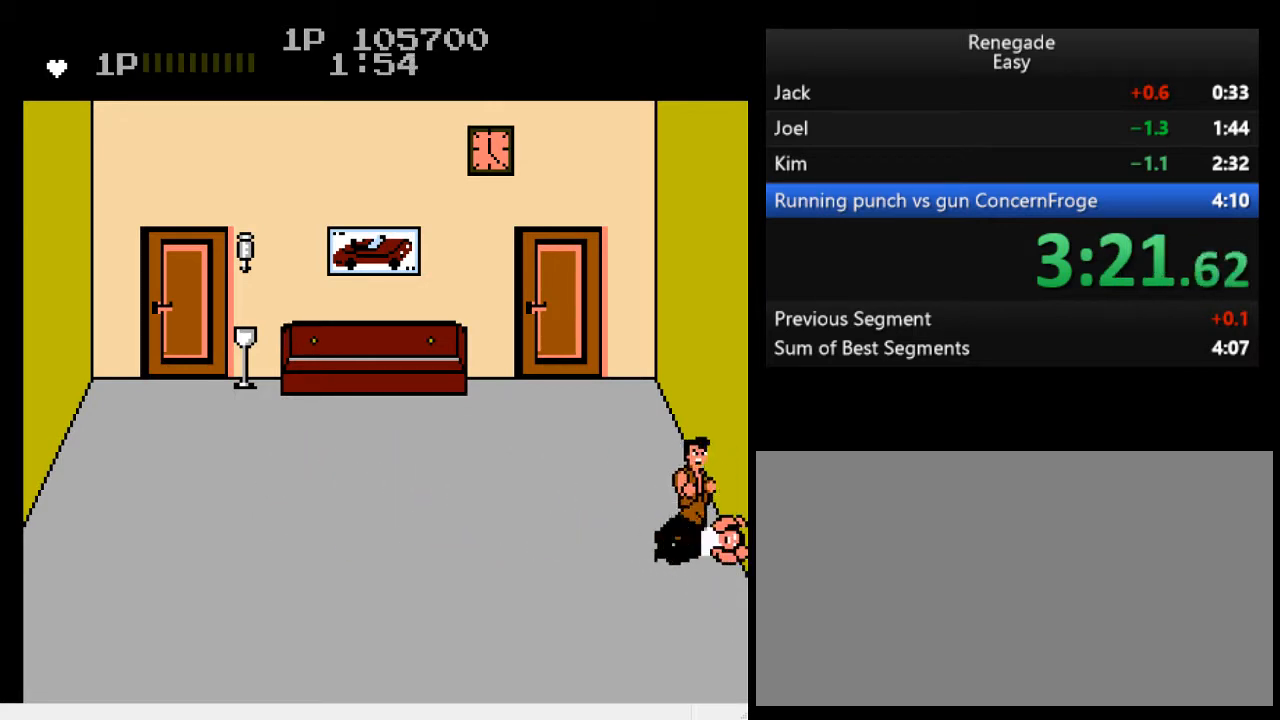
{"buttons": ["A"], "events": [[100, "DPAD_RIGHT", "up"], [133, "DPAD_DOWN", "up"], [167, "A", "down"], [233, "A", "up"], [267, "A", "down"], [333, "A", "up"], [367, "A", "down"], [433, "A", "up"], [467, "A", "down"]]}
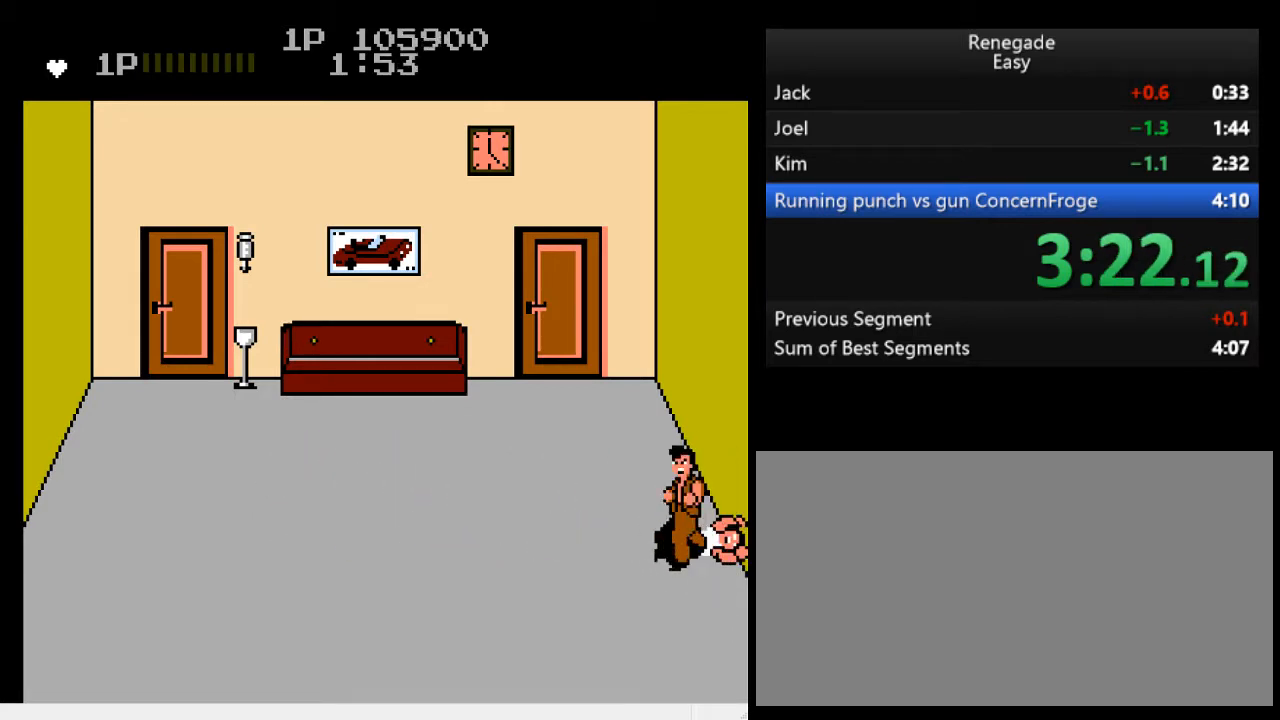
{"buttons": [], "events": [[33, "A", "up"], [33, "DPAD_LEFT", "down"], [100, "DPAD_LEFT", "up"], [133, "DPAD_LEFT", "down"], [300, "DPAD_LEFT", "up"]]}
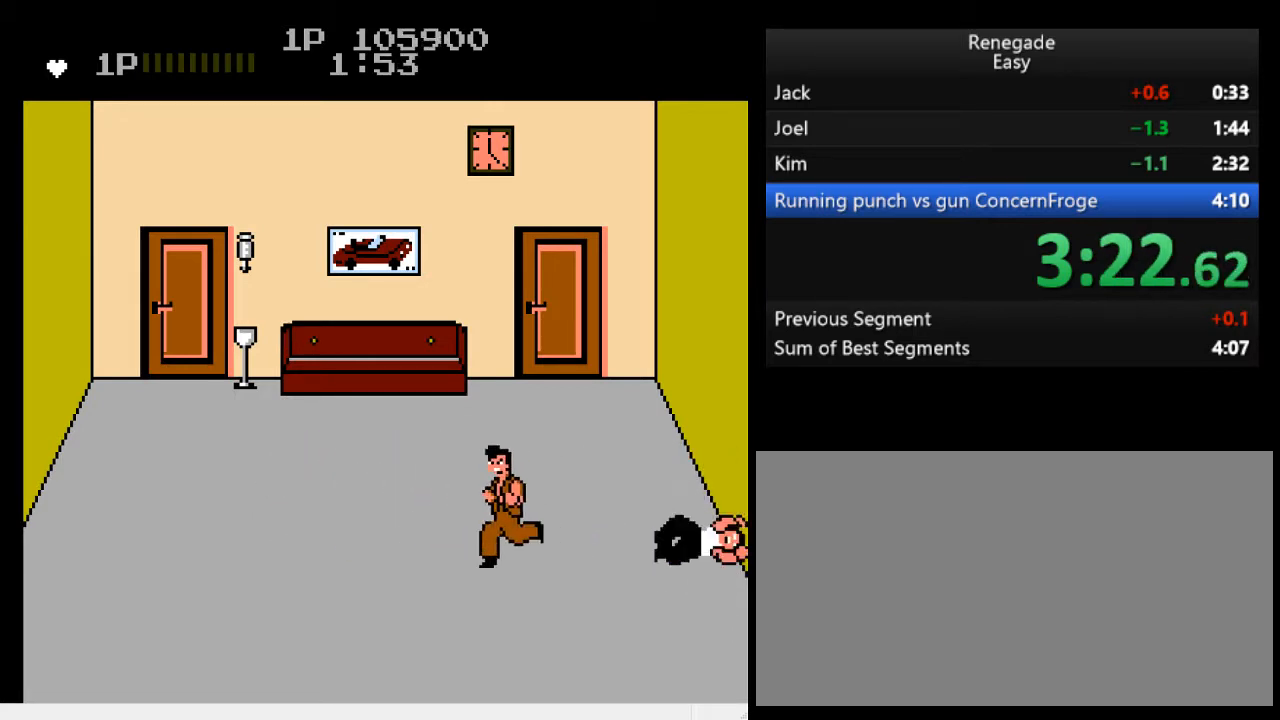
{"buttons": ["DPAD_UP", "DPAD_LEFT"], "events": [[467, "DPAD_LEFT", "down"], [467, "DPAD_UP", "down"]]}
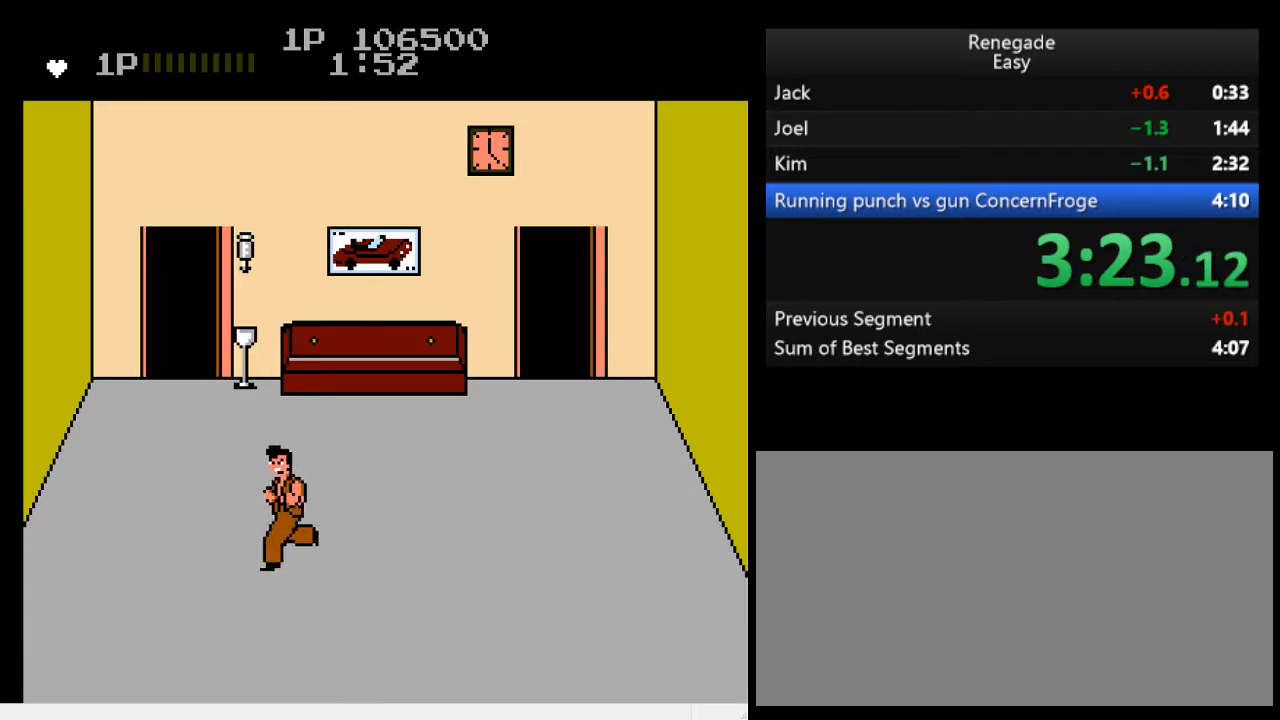
{"buttons": ["DPAD_UP", "DPAD_LEFT"], "events": [[33, "DPAD_LEFT", "up"], [33, "DPAD_RIGHT", "down"], [167, "DPAD_LEFT", "down"], [167, "DPAD_RIGHT", "up"]]}
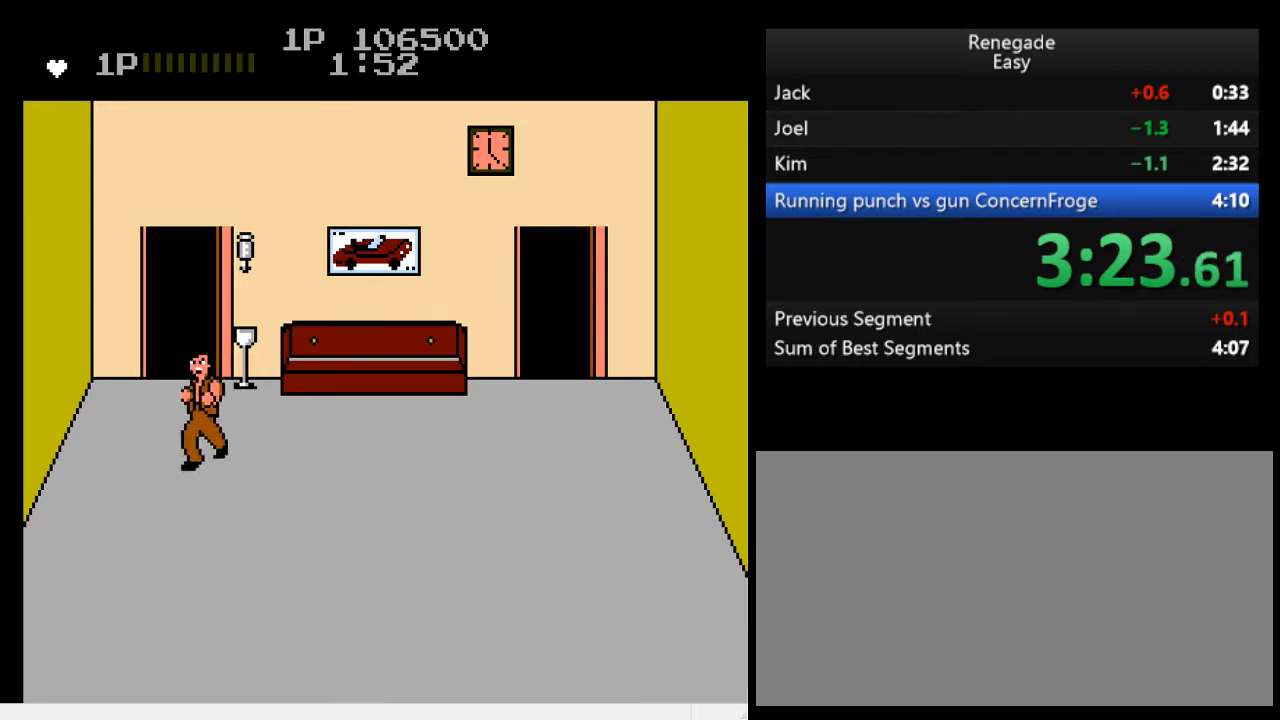
{"buttons": ["DPAD_UP", "DPAD_RIGHT"], "events": [[67, "DPAD_LEFT", "up"], [400, "DPAD_UP", "up"], [433, "DPAD_RIGHT", "down"], [433, "DPAD_UP", "down"]]}
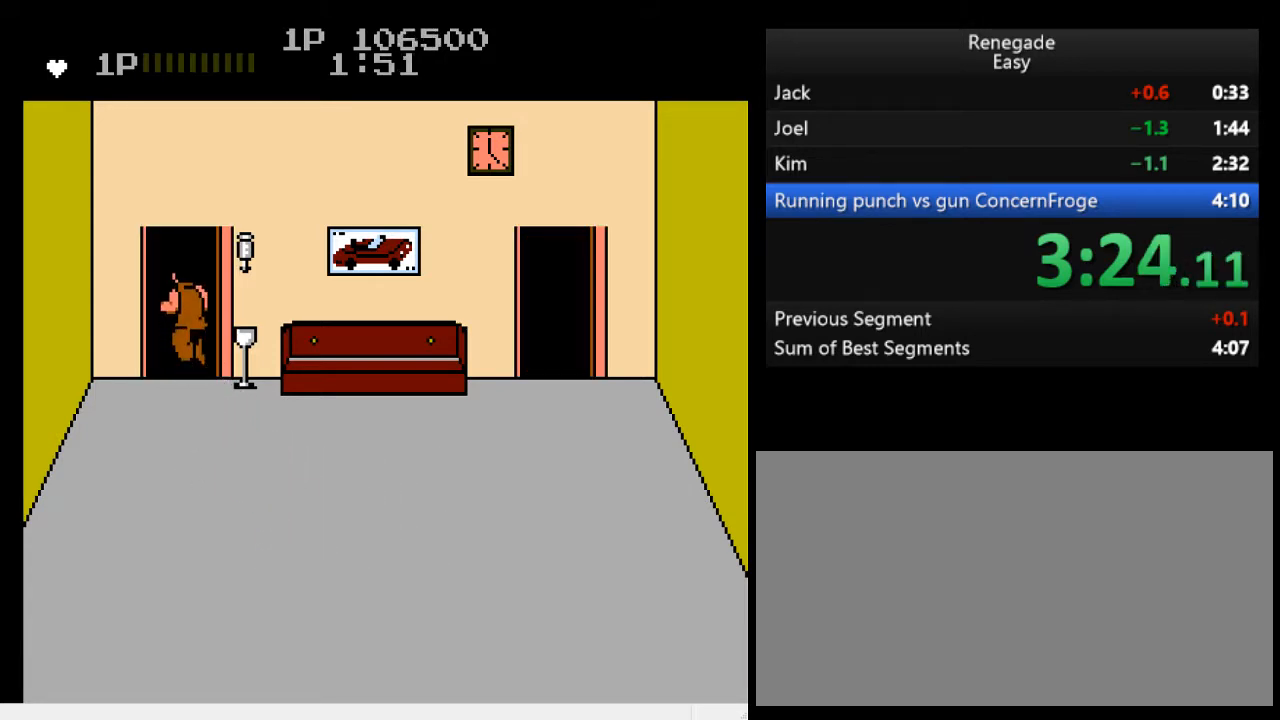
{"buttons": ["DPAD_UP", "DPAD_RIGHT"], "events": []}
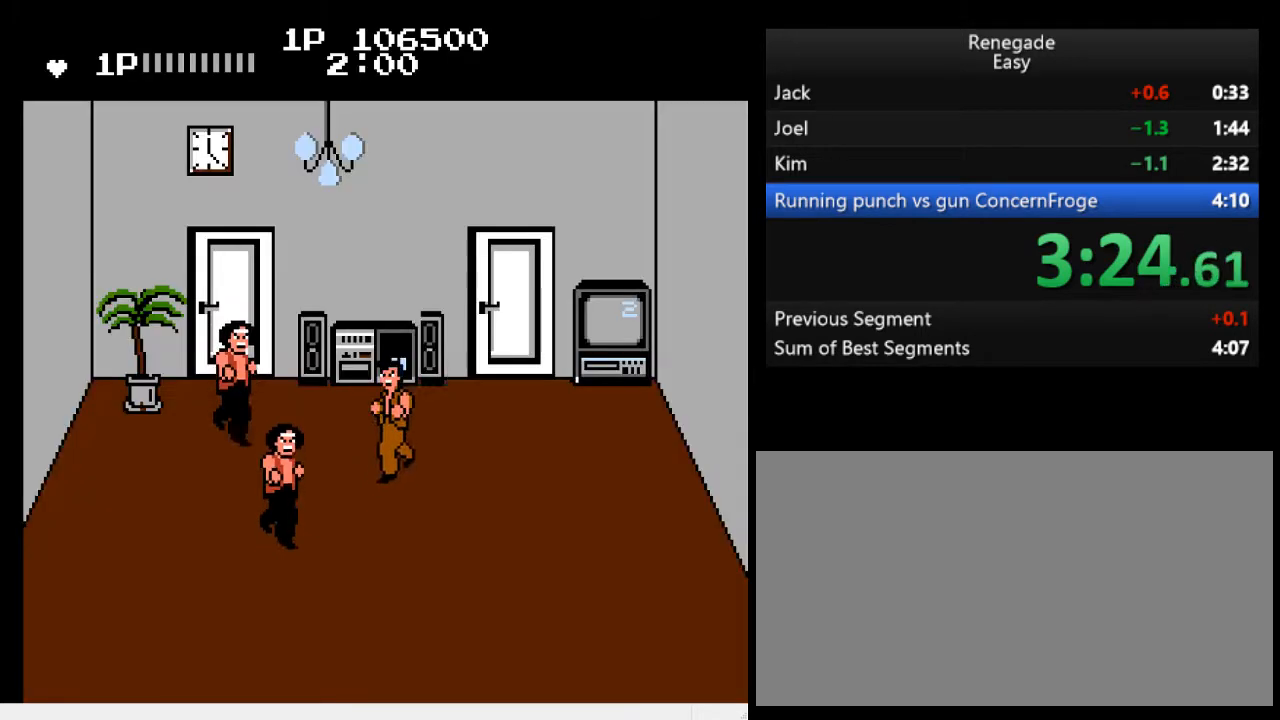
{"buttons": ["DPAD_RIGHT"], "events": [[333, "DPAD_UP", "up"]]}
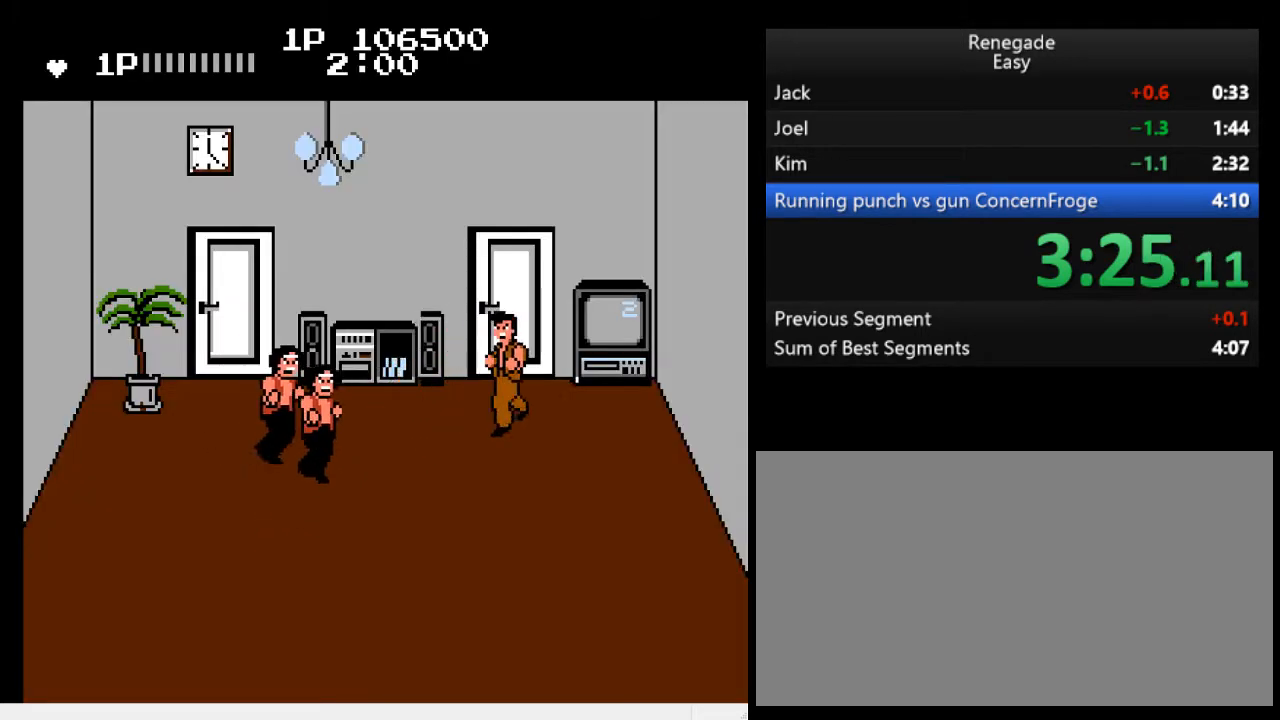
{"buttons": [], "events": [[400, "DPAD_RIGHT", "up"]]}
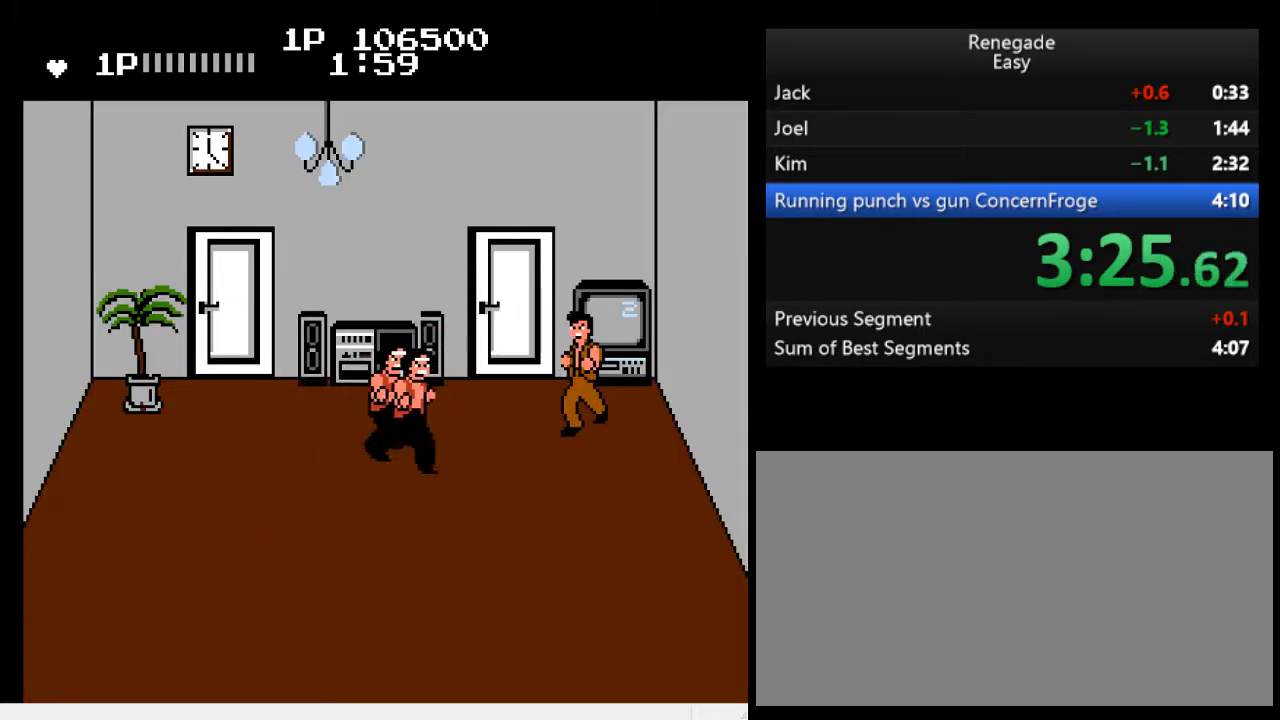
{"buttons": ["DPAD_LEFT"], "events": [[400, "DPAD_LEFT", "down"]]}
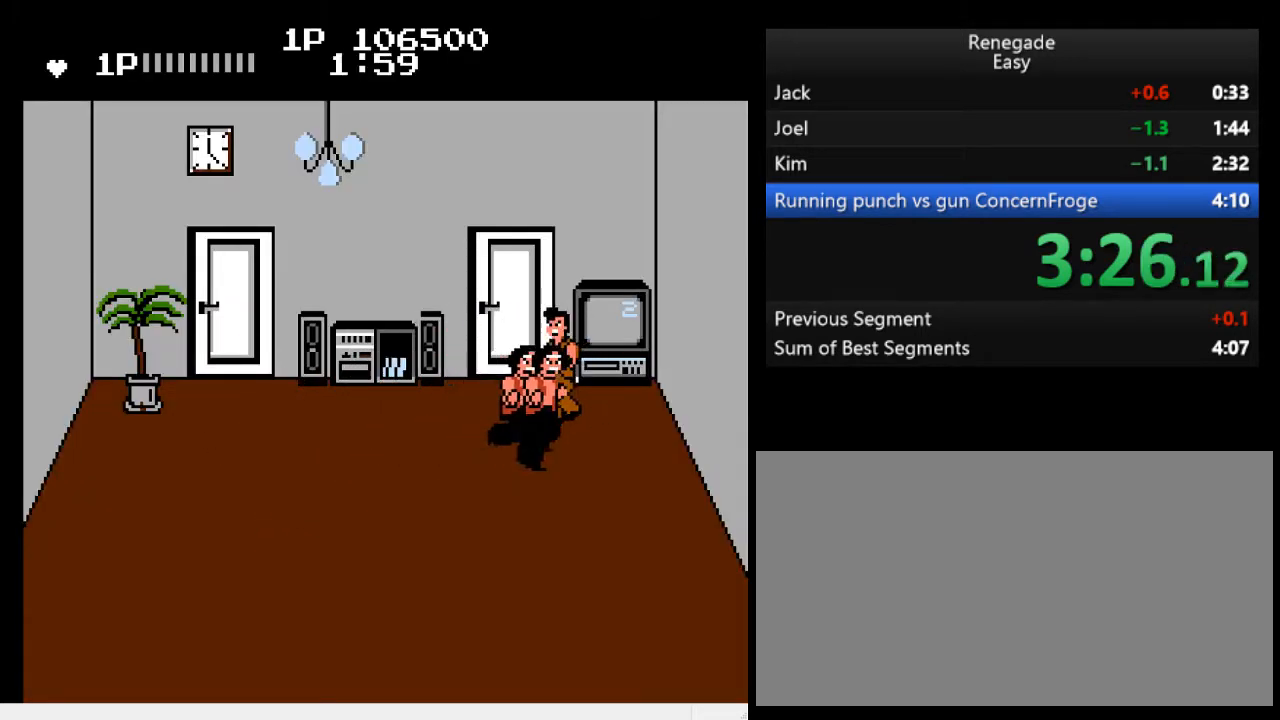
{"buttons": ["DPAD_LEFT"], "events": [[167, "DPAD_LEFT", "up"], [267, "DPAD_DOWN", "down"], [400, "DPAD_DOWN", "up"], [500, "DPAD_LEFT", "down"]]}
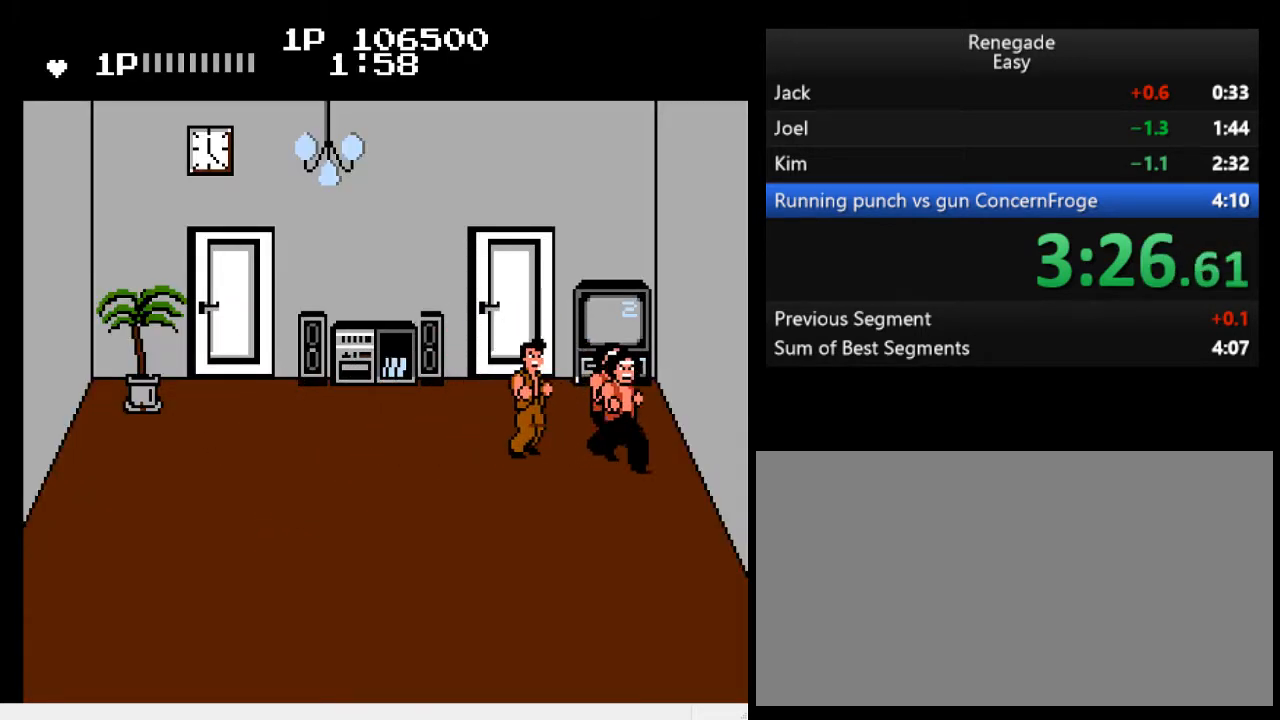
{"buttons": [], "events": [[67, "DPAD_LEFT", "up"], [100, "DPAD_LEFT", "down"], [167, "DPAD_LEFT", "up"]]}
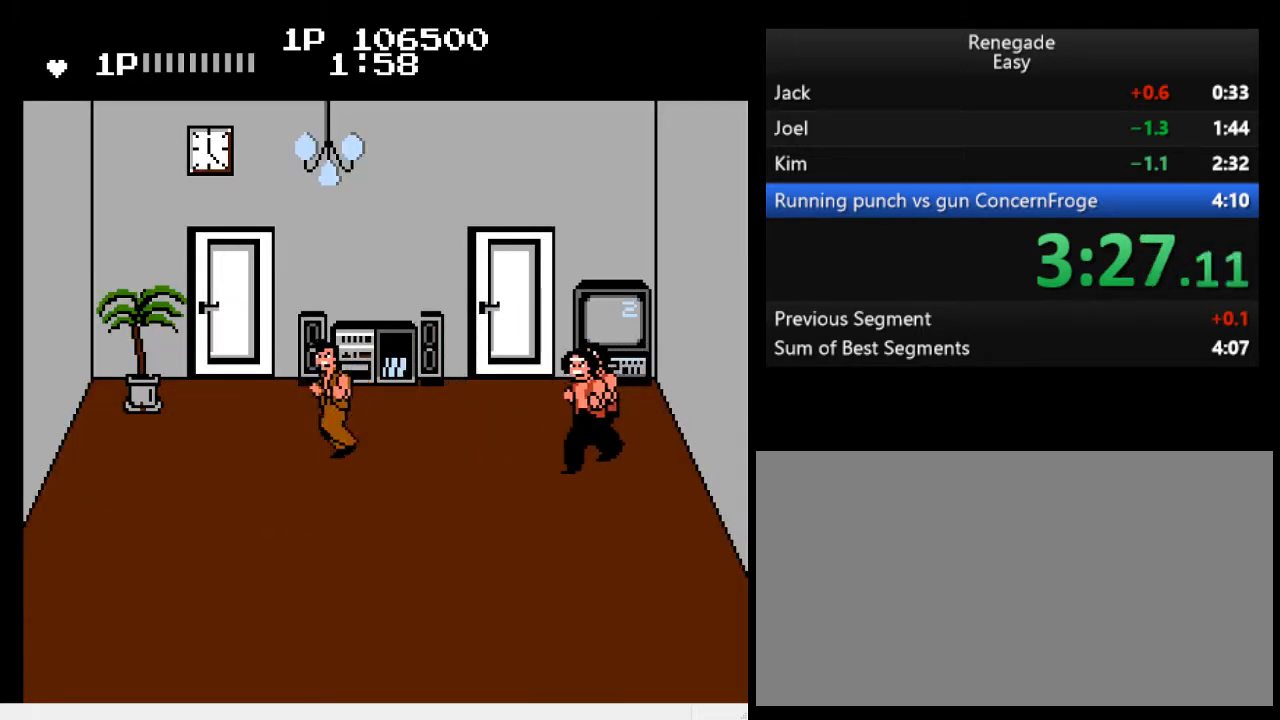
{"buttons": [], "events": [[200, "DPAD_RIGHT", "down"], [267, "DPAD_RIGHT", "up"], [333, "DPAD_RIGHT", "down"], [367, "DPAD_RIGHT", "up"], [433, "DPAD_RIGHT", "down"], [500, "DPAD_RIGHT", "up"]]}